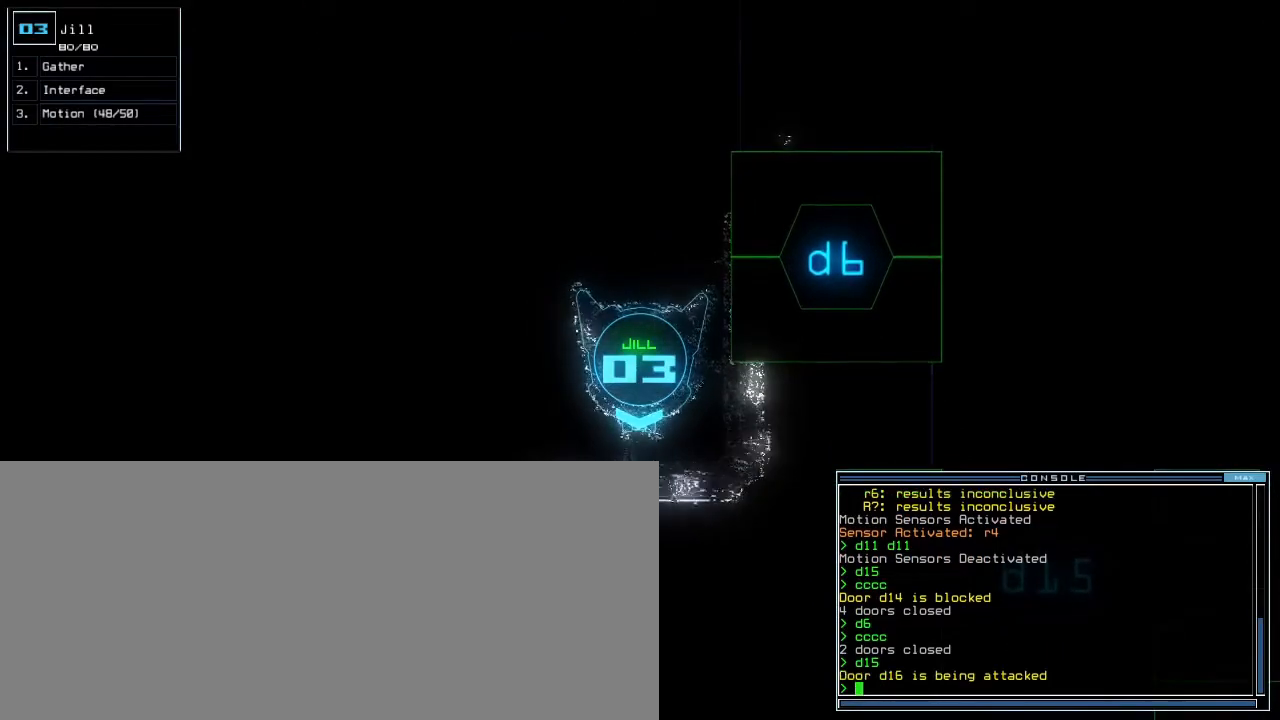
Gameplay with keyboard; each line is a JSON object with the keys held at the frame after it. "events" lists presses ("down") and releases ("up") of ".", "0", "1", "2", "3", "4", "5", "6", "7", "8", "9", "a", "b", "backspace", "c", "caps_lock", "comma", "ctrl_l", "ctrl_r", "d", "down", "e", "equals", "escape", "f", "f8", "g", "h", "i", "j", "k", "l", "left", "m", "minus", "n", "o", "p", "q", "quote", "r", "return", "right", "s", "semicolon", "shift_l", "shift_r", "space", "t", "tab", "tilde", "u", "up", "v", "w", "x", "y" and "z" between this image and that frame as [ms after this image, input, new state], when the widget could be followed in between. No other keys are recorded. Mouse input is not recorded. Not read: other_keys.
{"keys": ["g"], "events": [[183, "left", "down"], [233, "left", "up"]]}
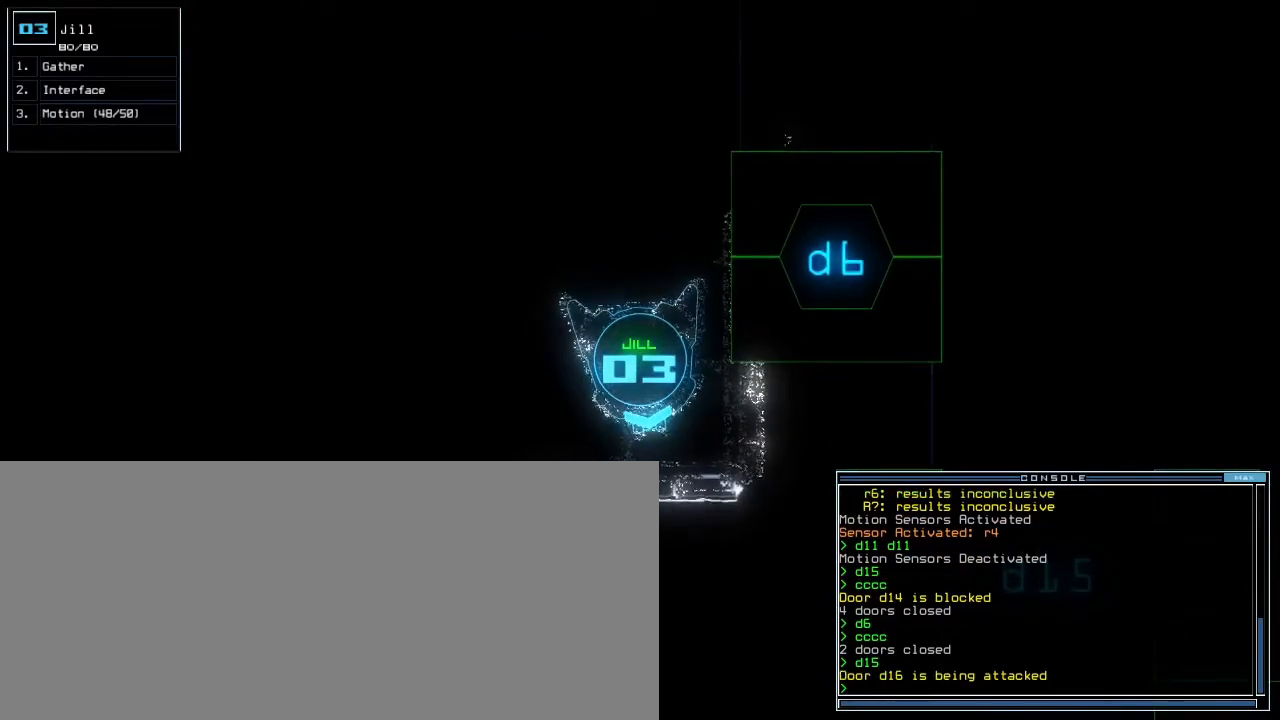
{"keys": ["g"], "events": []}
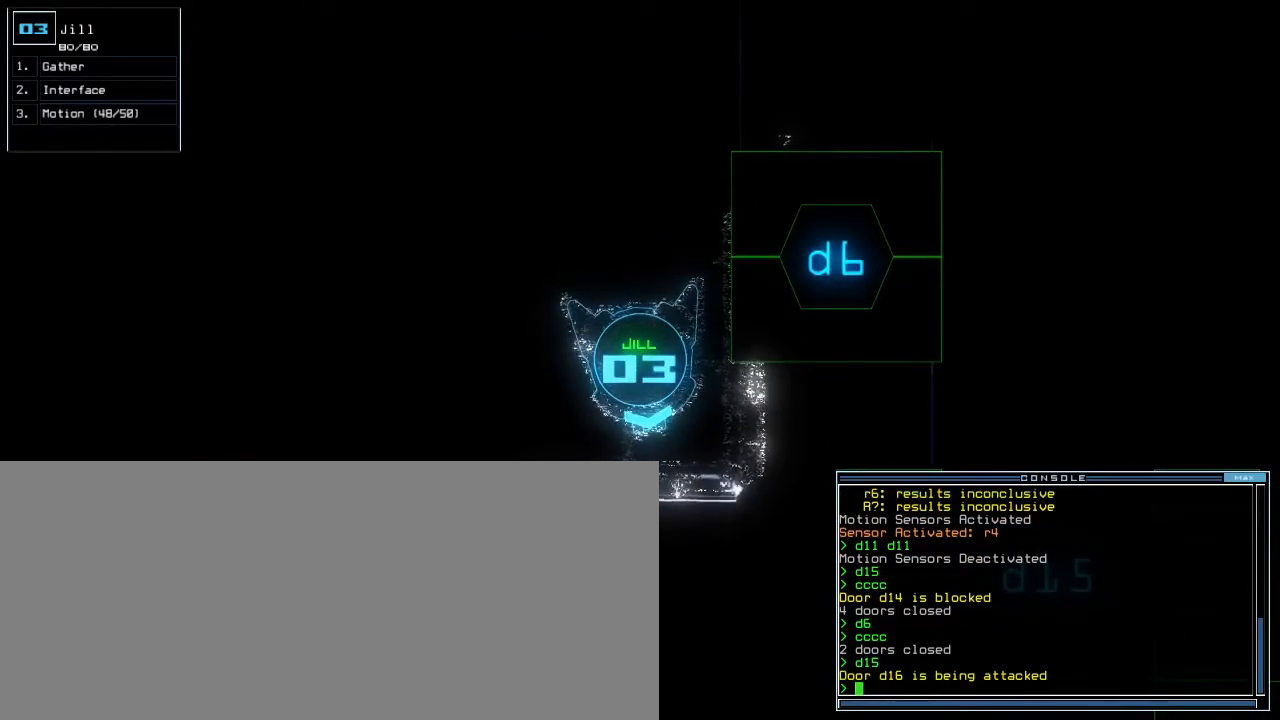
{"keys": ["g"], "events": []}
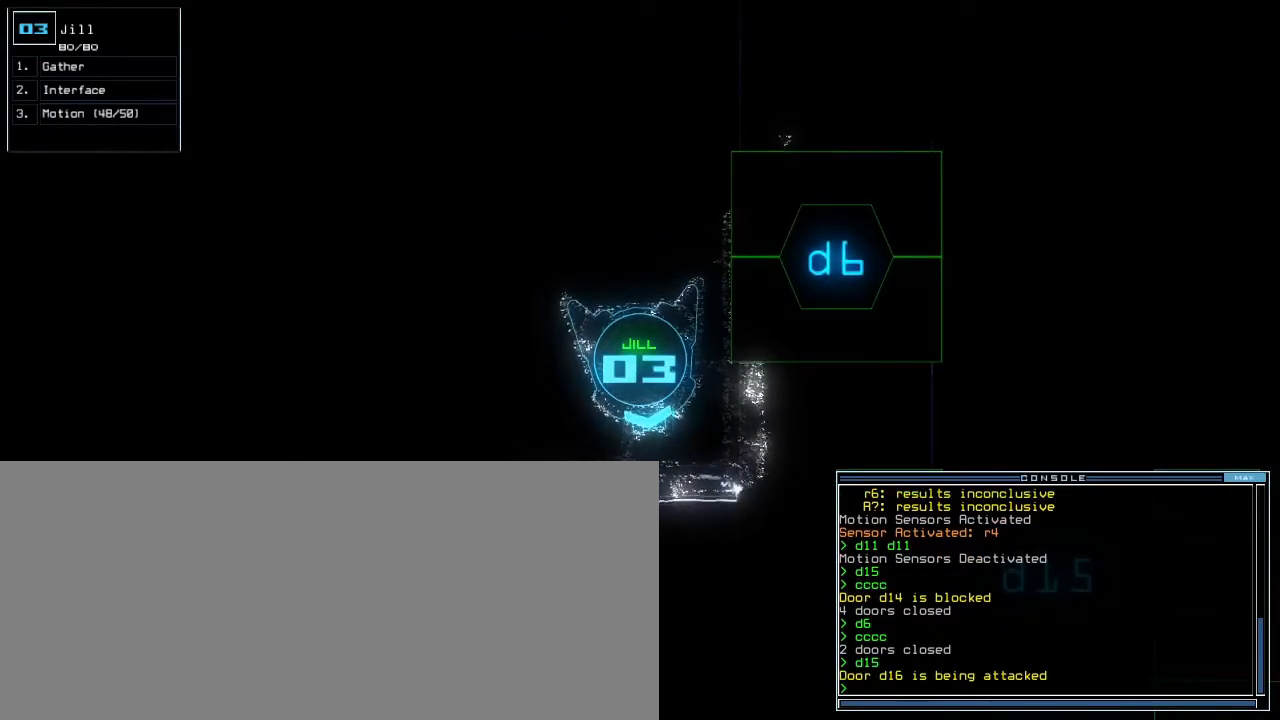
{"keys": [], "events": [[83, "space", "down"], [117, "g", "up"], [183, "space", "up"]]}
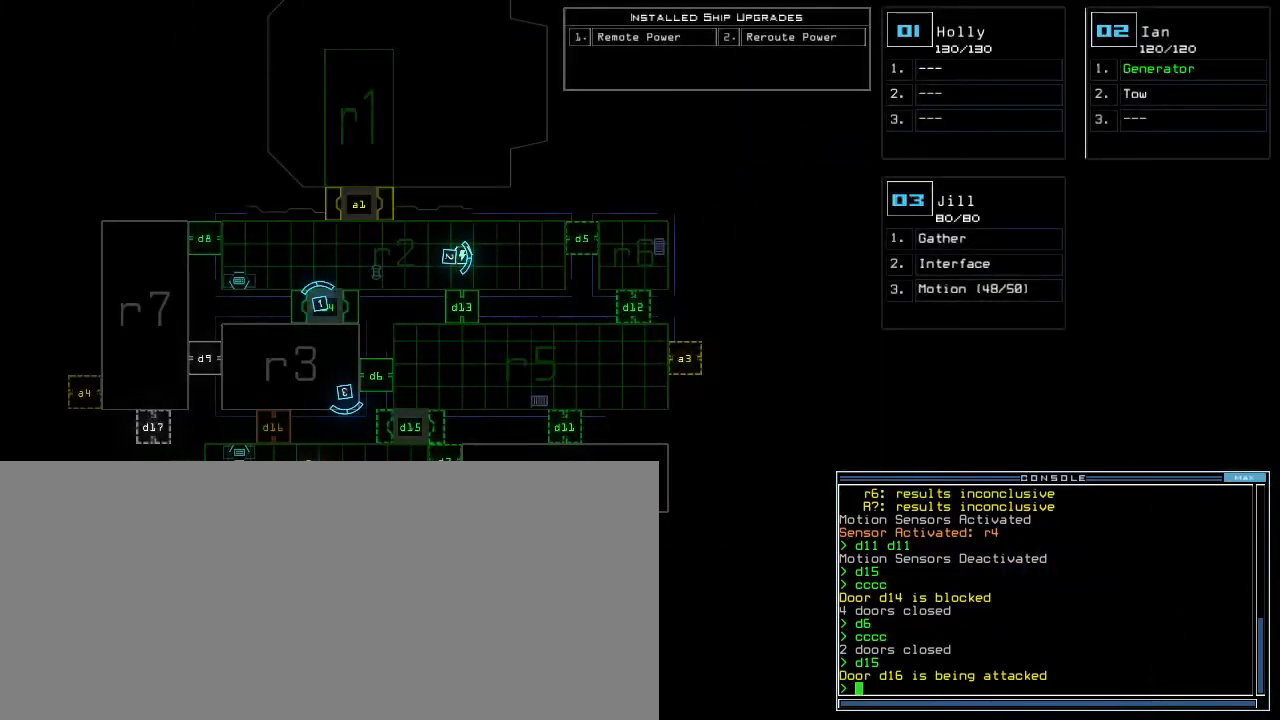
{"keys": [], "events": []}
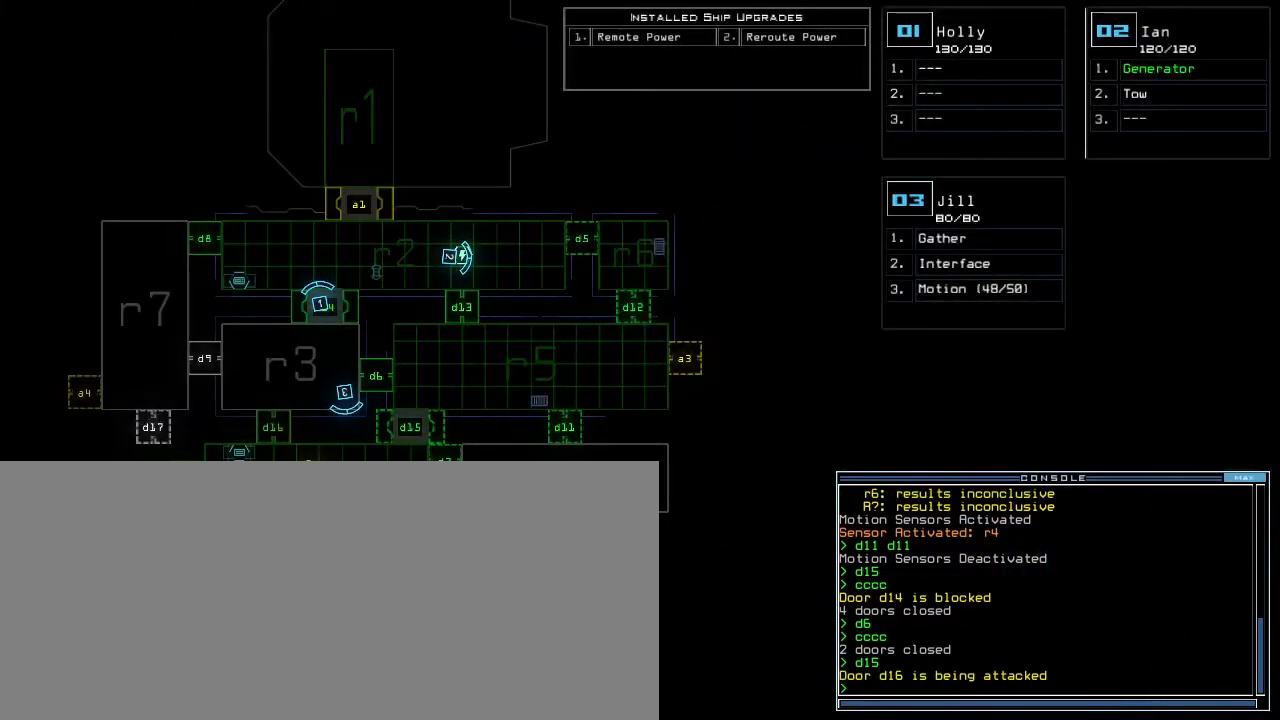
{"keys": [], "events": [[117, "escape", "down"], [133, ".", "down"], [183, ".", "up"], [183, "escape", "up"]]}
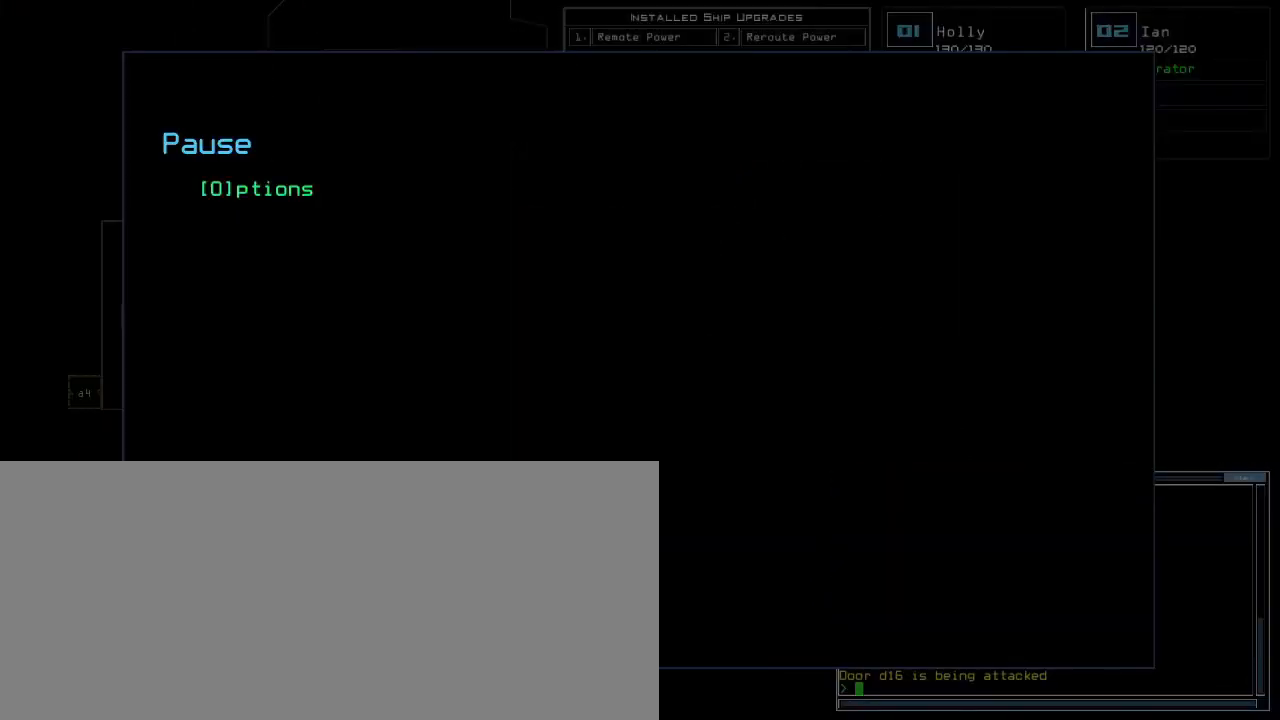
{"keys": [], "events": []}
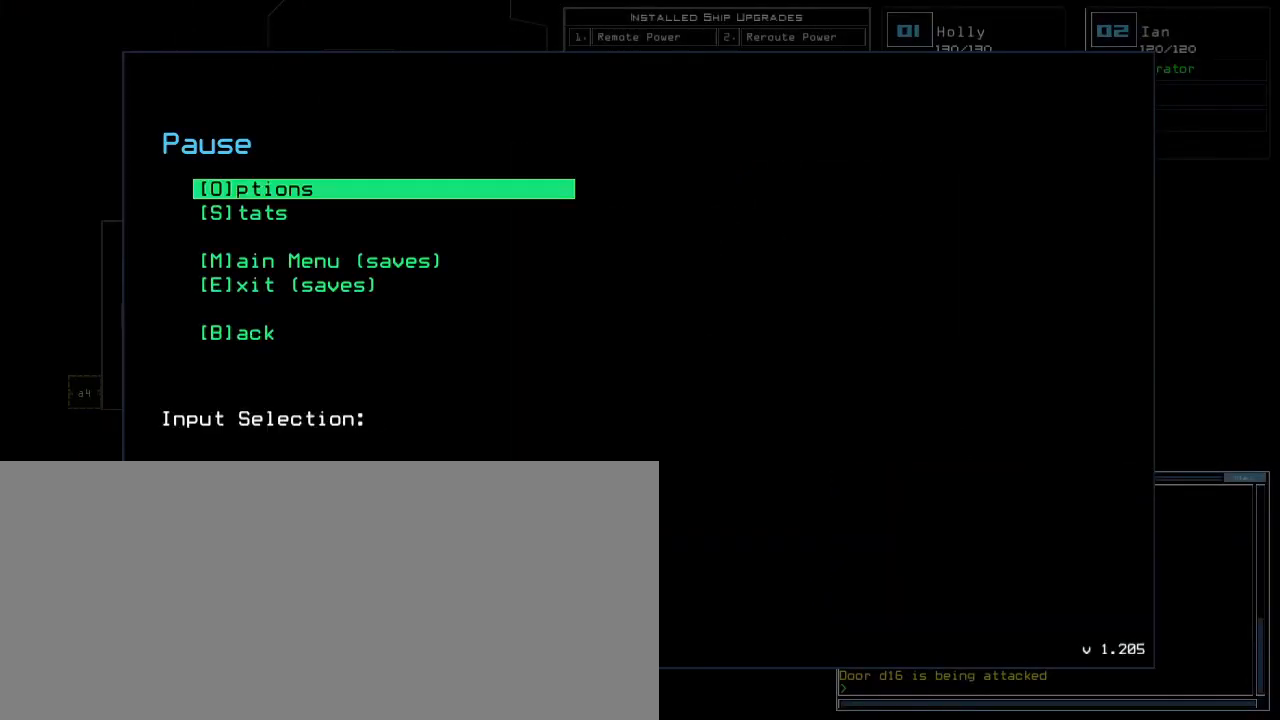
{"keys": [], "events": []}
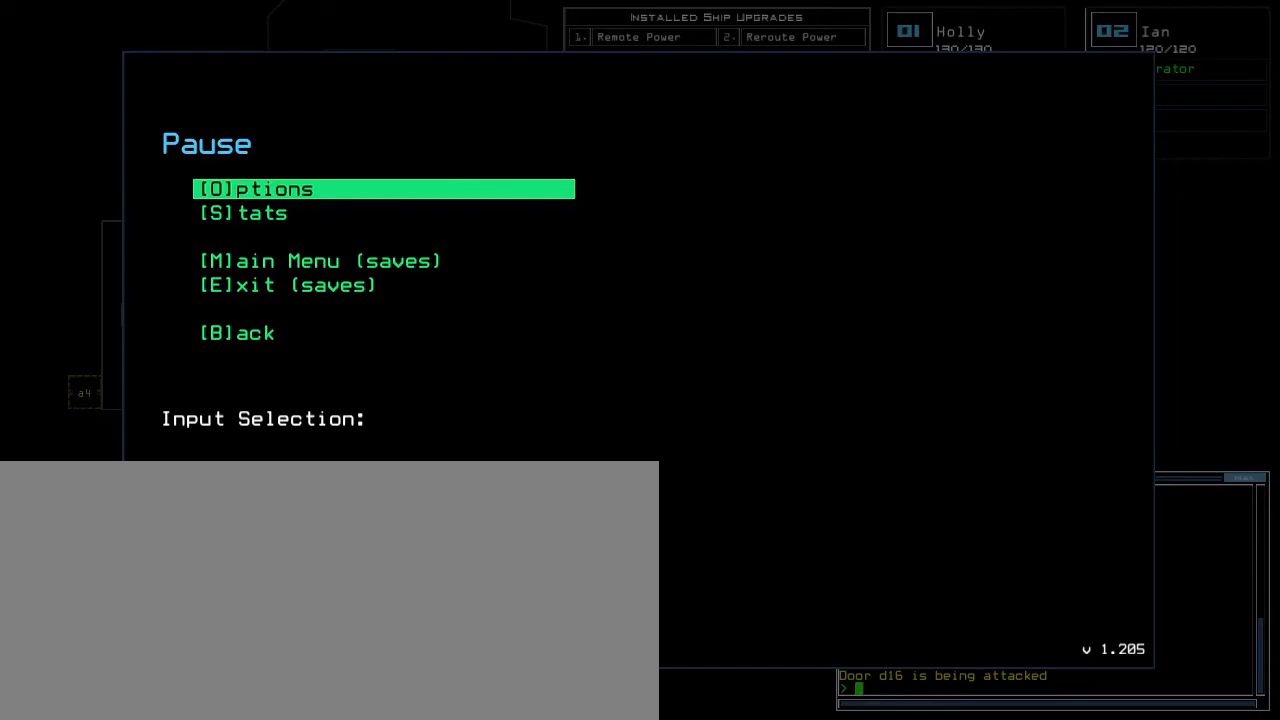
{"keys": [], "events": [[183, "escape", "down"], [200, ".", "down"], [233, "escape", "up"], [267, ".", "up"]]}
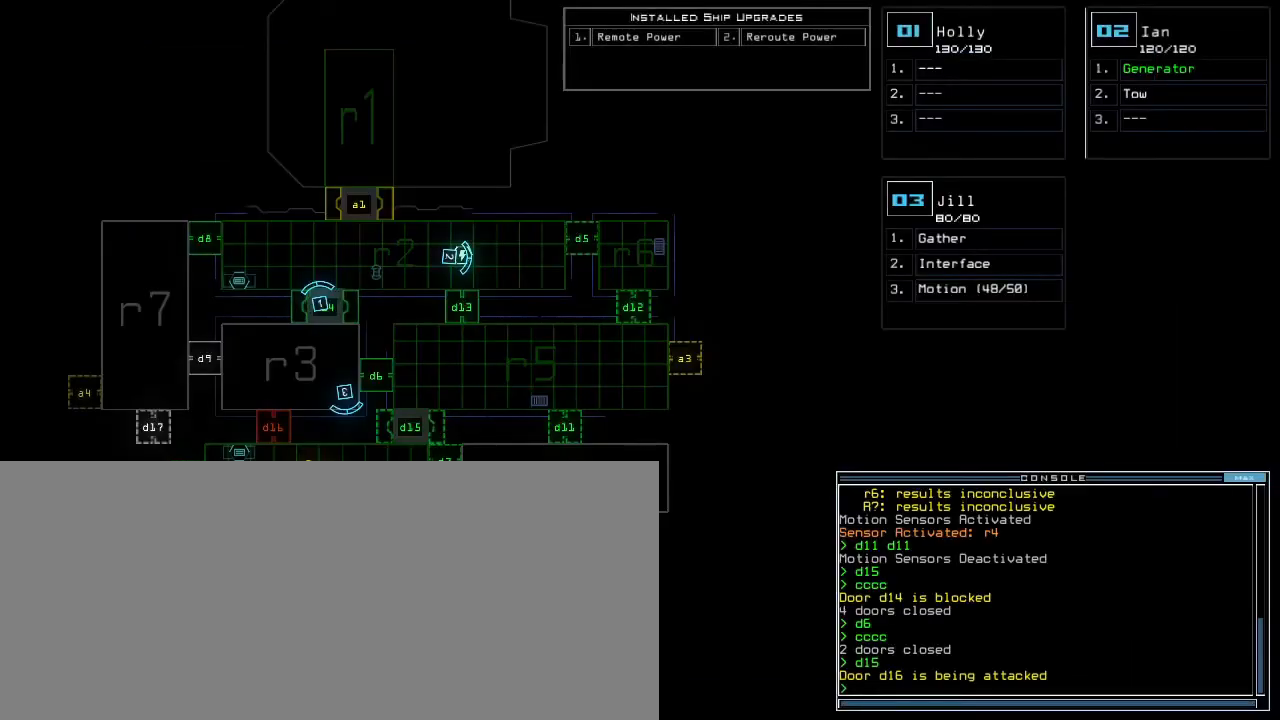
{"keys": [], "events": []}
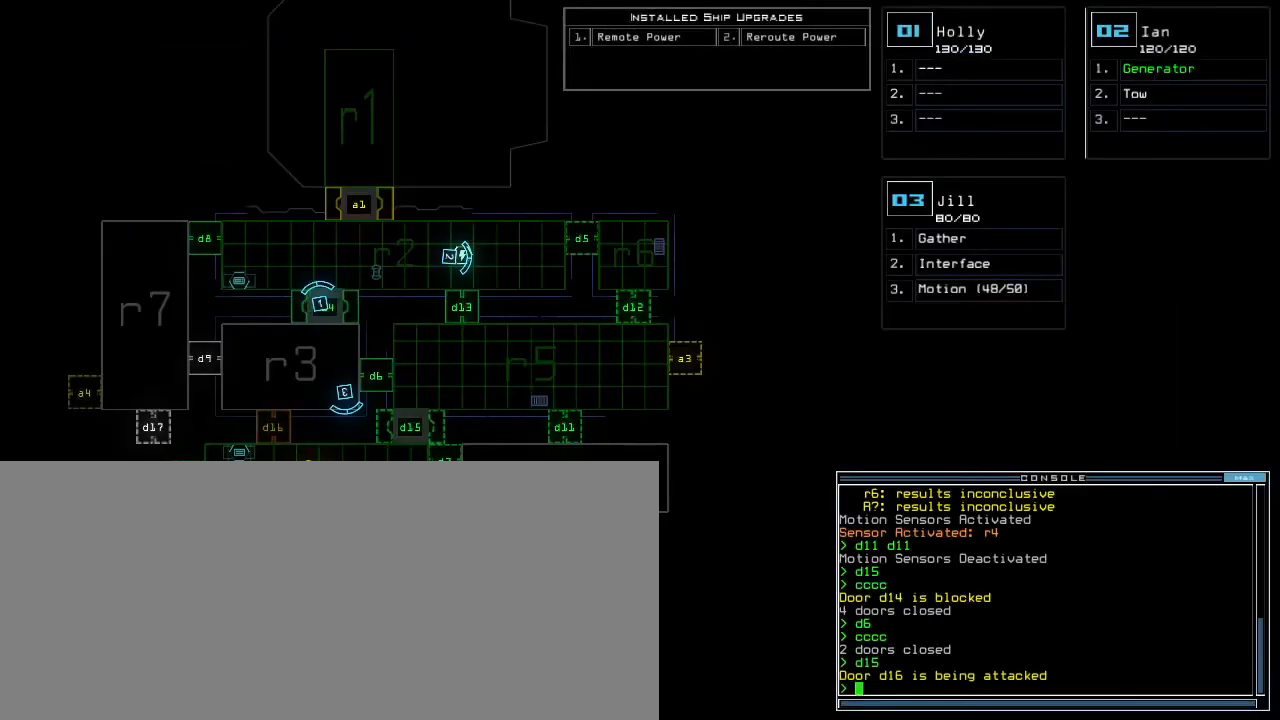
{"keys": [], "events": []}
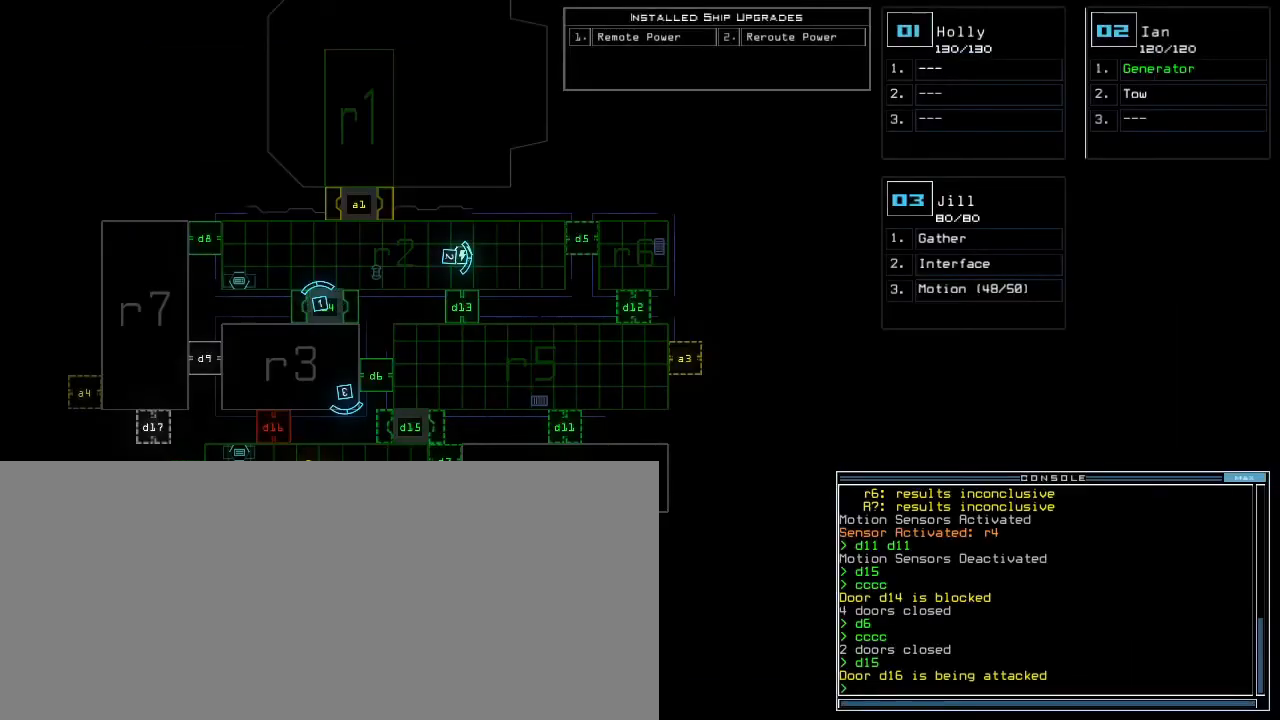
{"keys": [], "events": []}
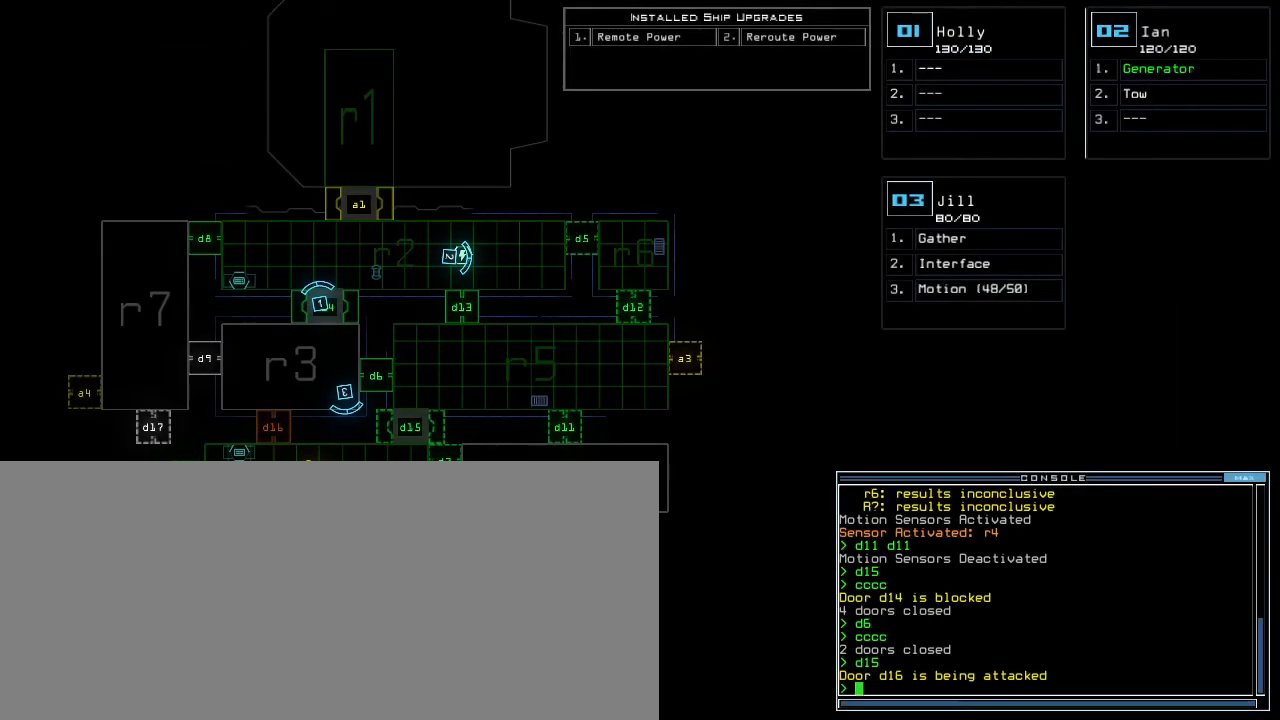
{"keys": [], "events": []}
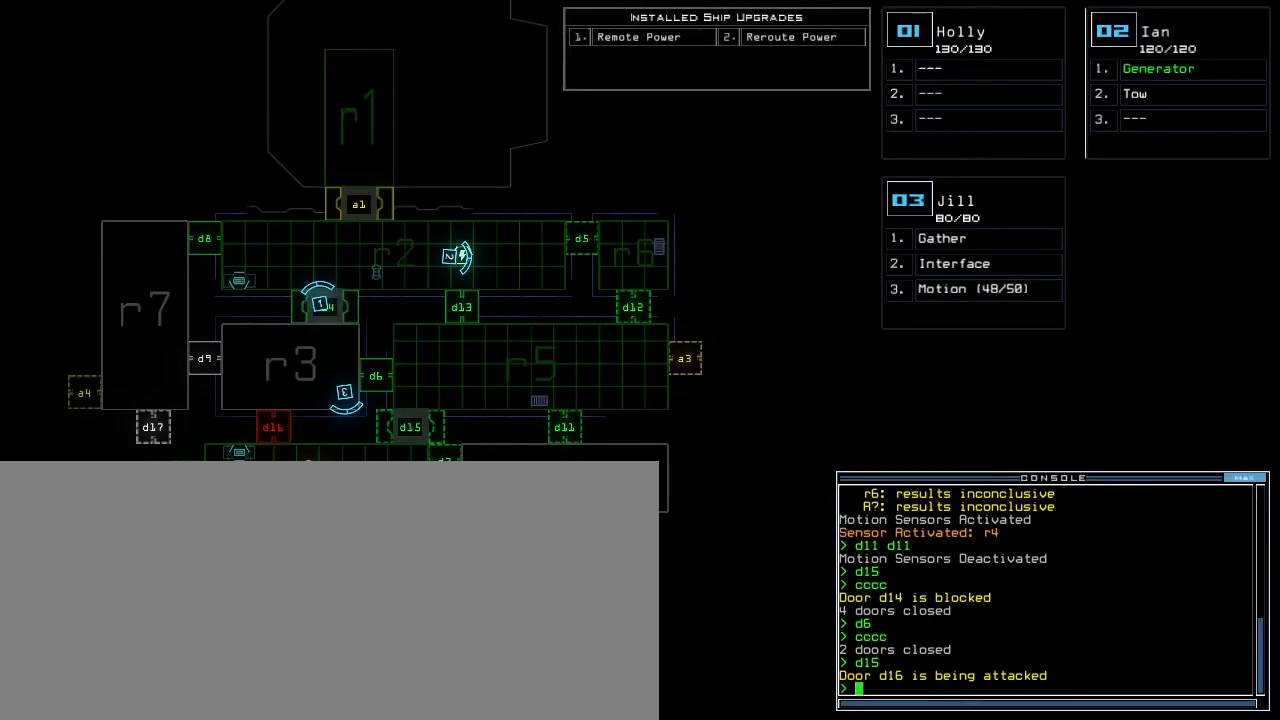
{"keys": [], "events": []}
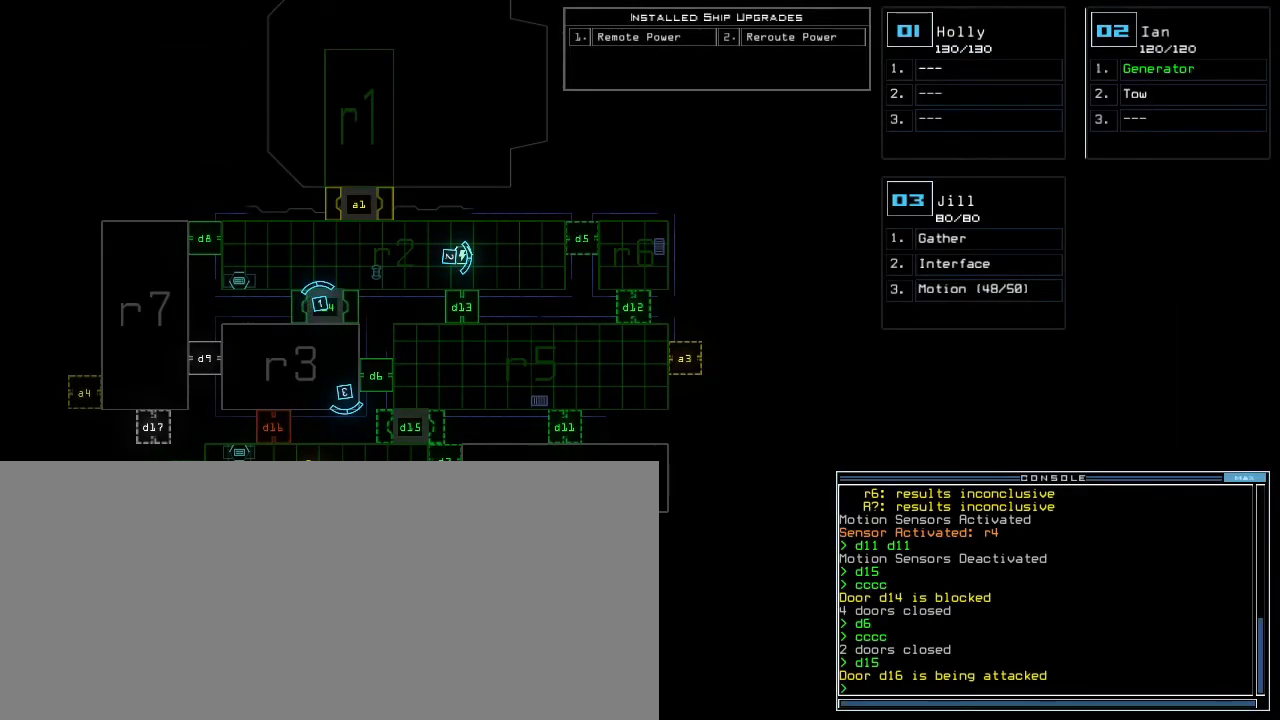
{"keys": [], "events": []}
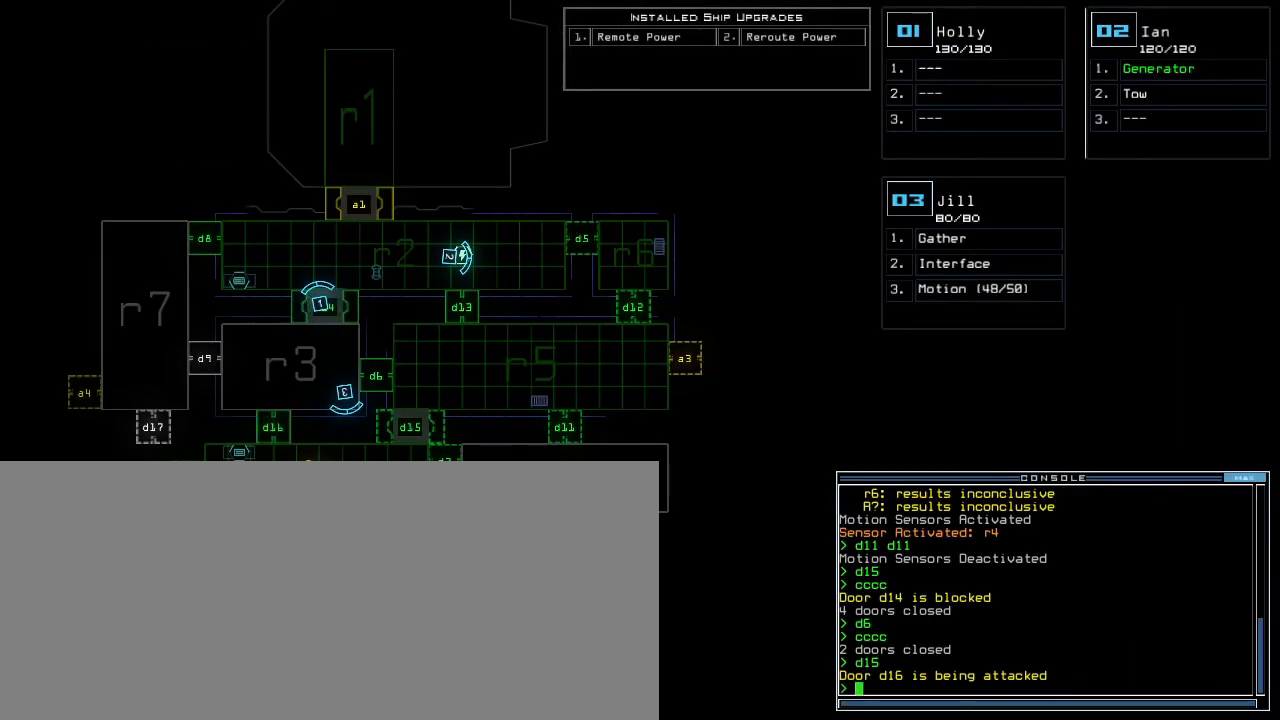
{"keys": [], "events": []}
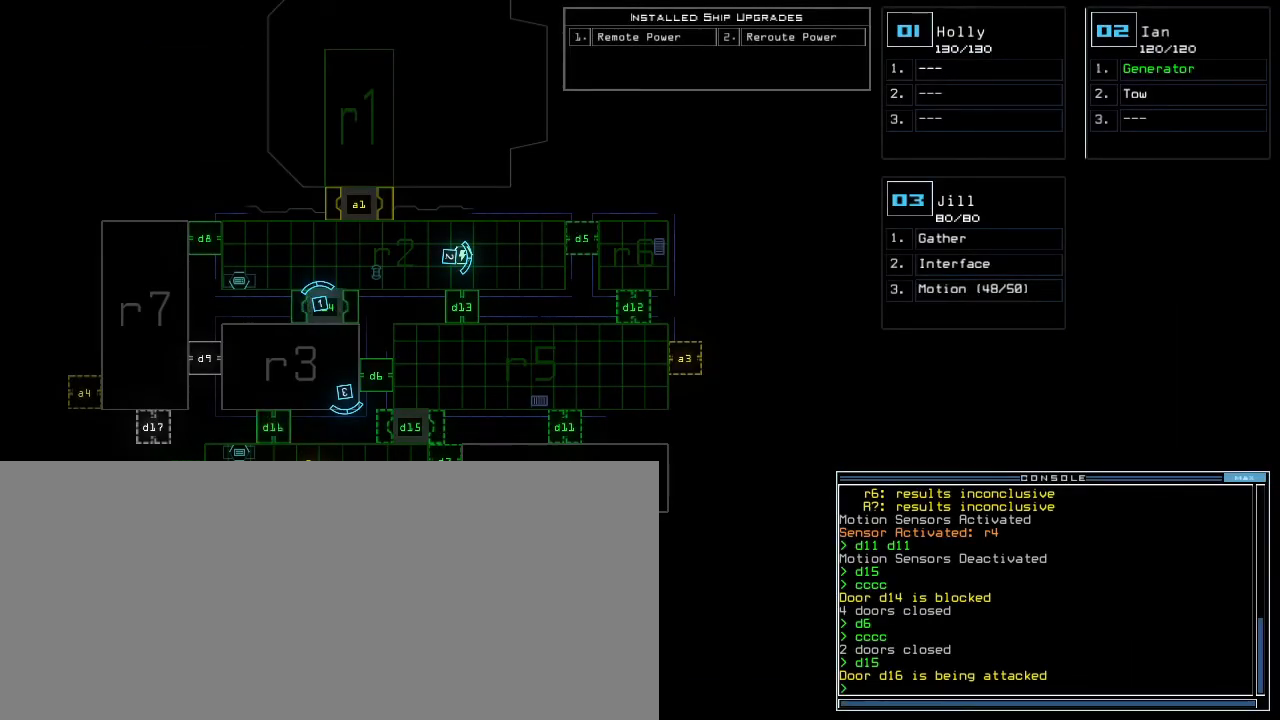
{"keys": [], "events": []}